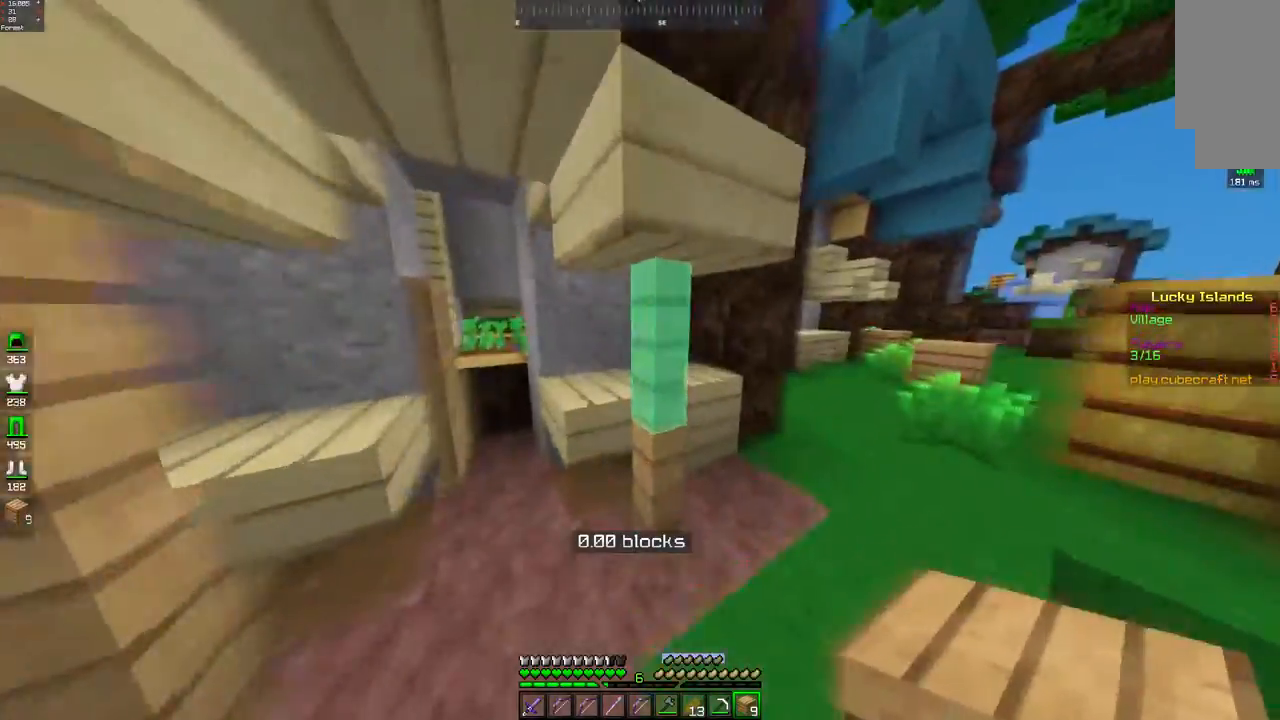
Gameplay with keyboard and mouse; each line is a JSON object with the keys and mouse buttons held at the frame after it. "events" lists presses ("down") and releases ("up") of "a", "d", "s", "space", "w", "mouse_left" and "mouse_right" between this image and that frame as [ms after this image, input, new state], when the widget could be followed in between. "mouse_left", "mouse_right" = the "left", "right" buttons of the "mouse" list. No other keys are recorded. Fast repeated clicks can show as one long hold. Mouse movement is not recorded.
{"keys": ["w"], "mouse": [], "events": [[100, "d", "down"], [467, "d", "up"]]}
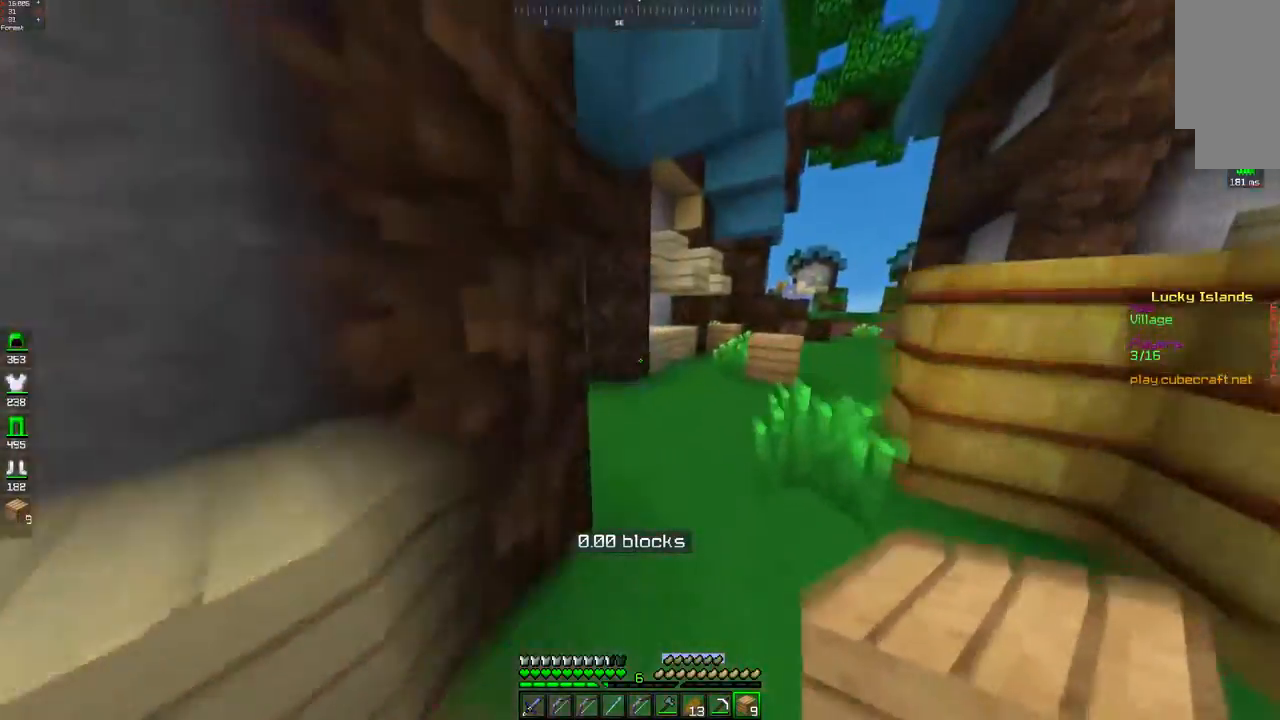
{"keys": ["d", "w"], "mouse": [], "events": [[200, "d", "down"]]}
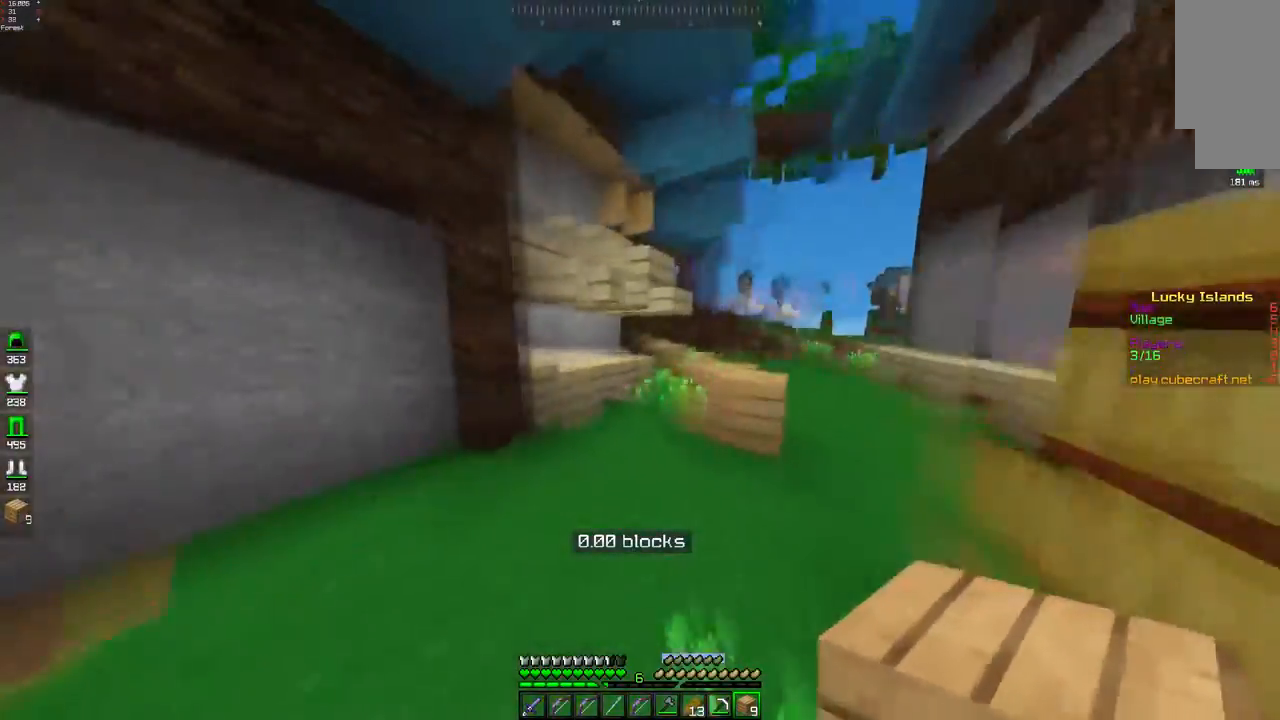
{"keys": ["d", "space", "w"], "mouse": [], "events": [[350, "space", "down"]]}
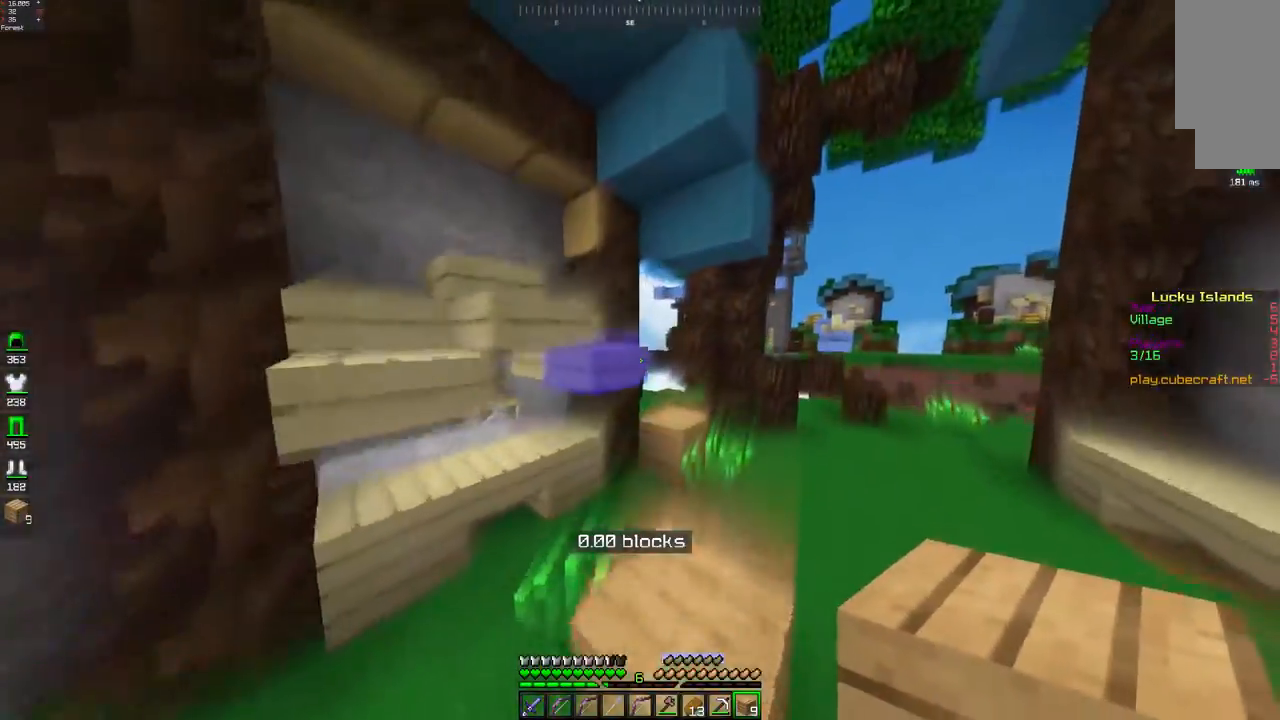
{"keys": ["d", "w"], "mouse": [], "events": [[167, "space", "up"]]}
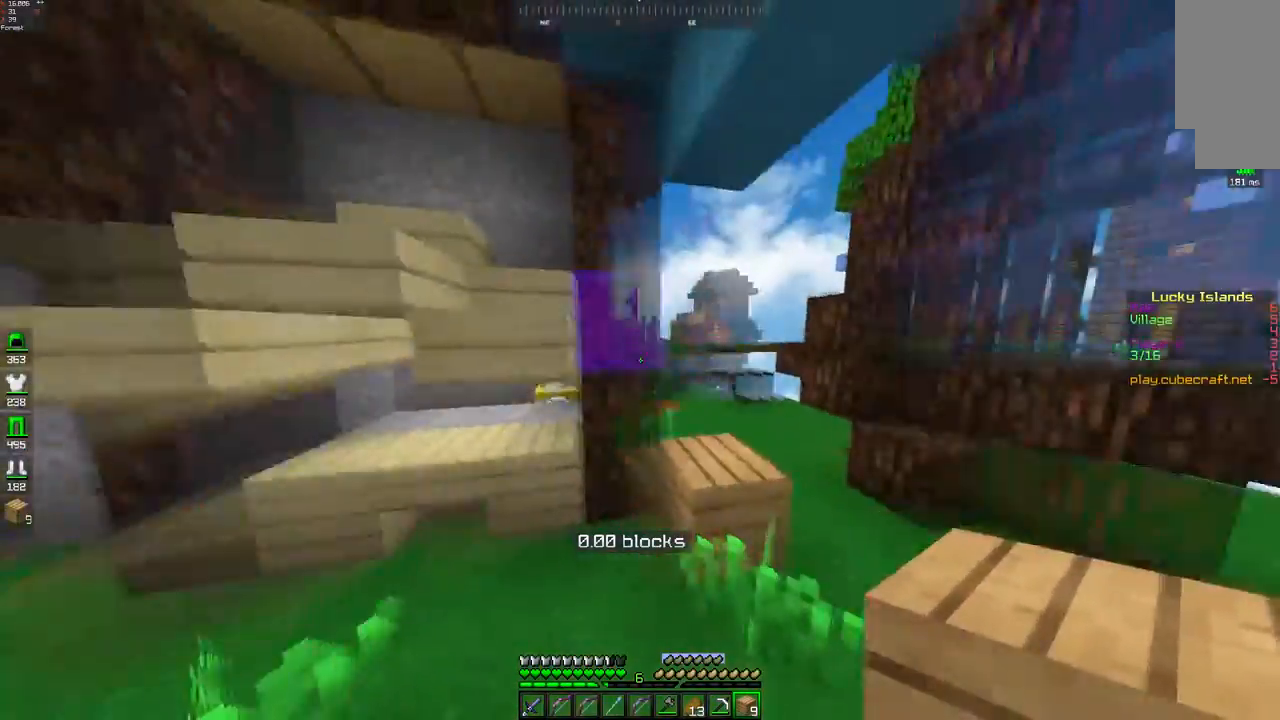
{"keys": [], "mouse": ["left"], "events": [[17, "d", "up"], [117, "a", "down"], [367, "w", "up"], [417, "a", "up"], [500, "mouse_left", "down"]]}
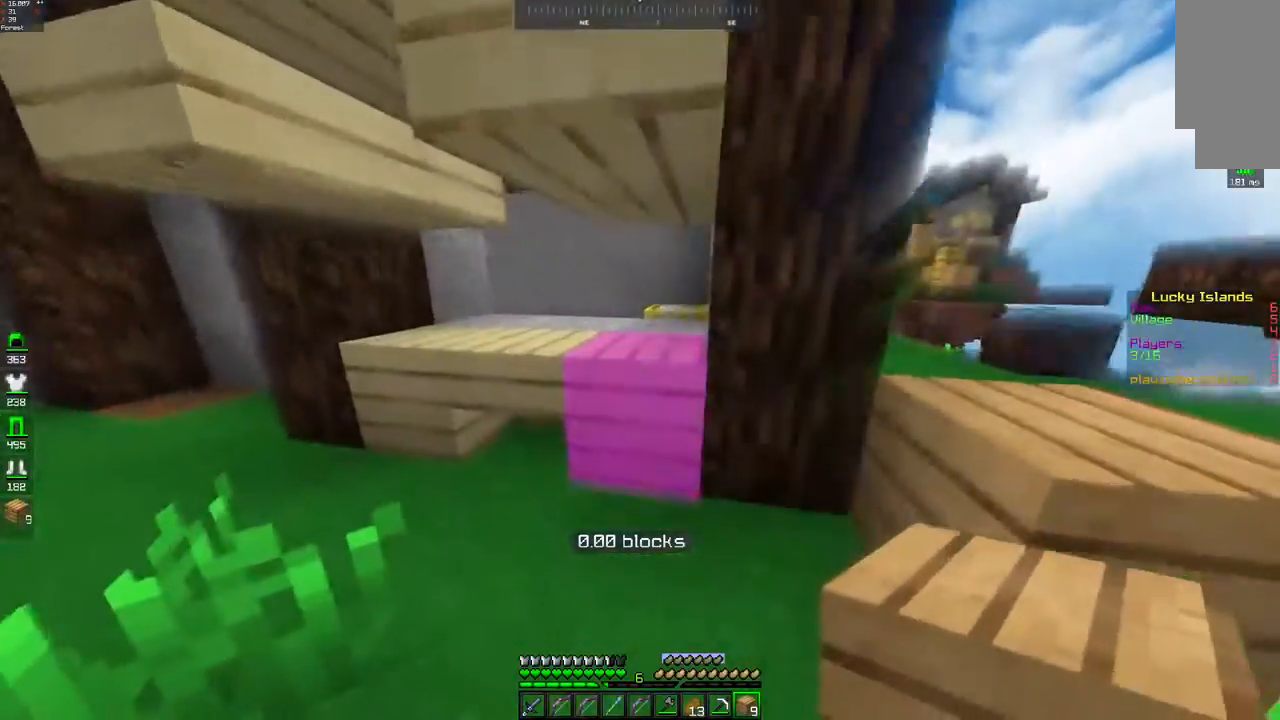
{"keys": ["w"], "mouse": [], "events": [[83, "mouse_left", "up"], [400, "w", "down"]]}
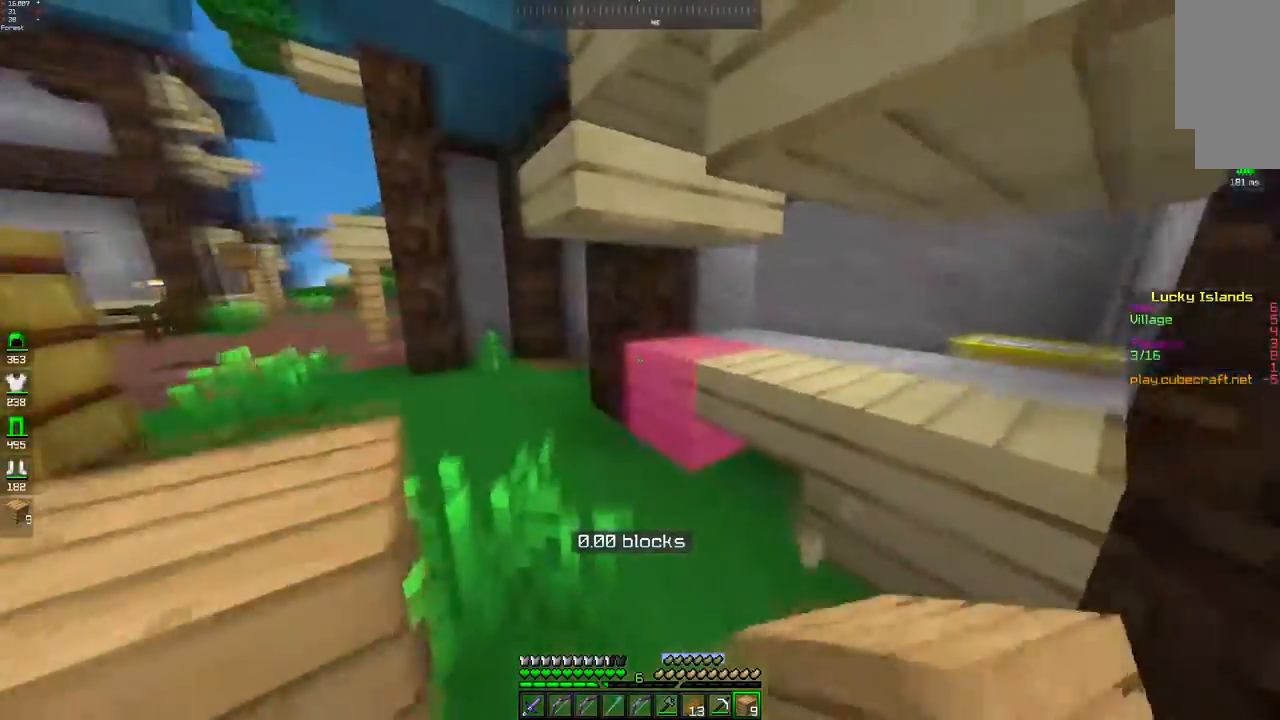
{"keys": ["a", "w"], "mouse": [], "events": [[400, "a", "down"]]}
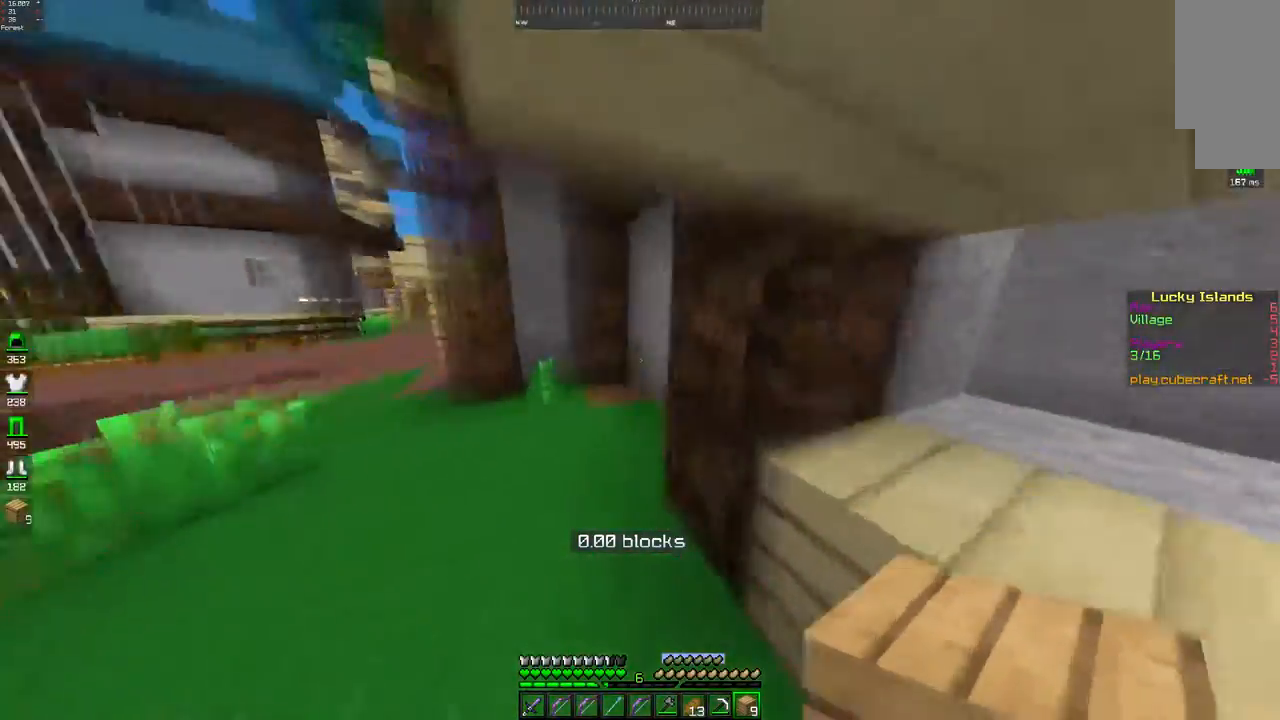
{"keys": ["d", "w"], "mouse": [], "events": [[417, "a", "up"], [500, "d", "down"]]}
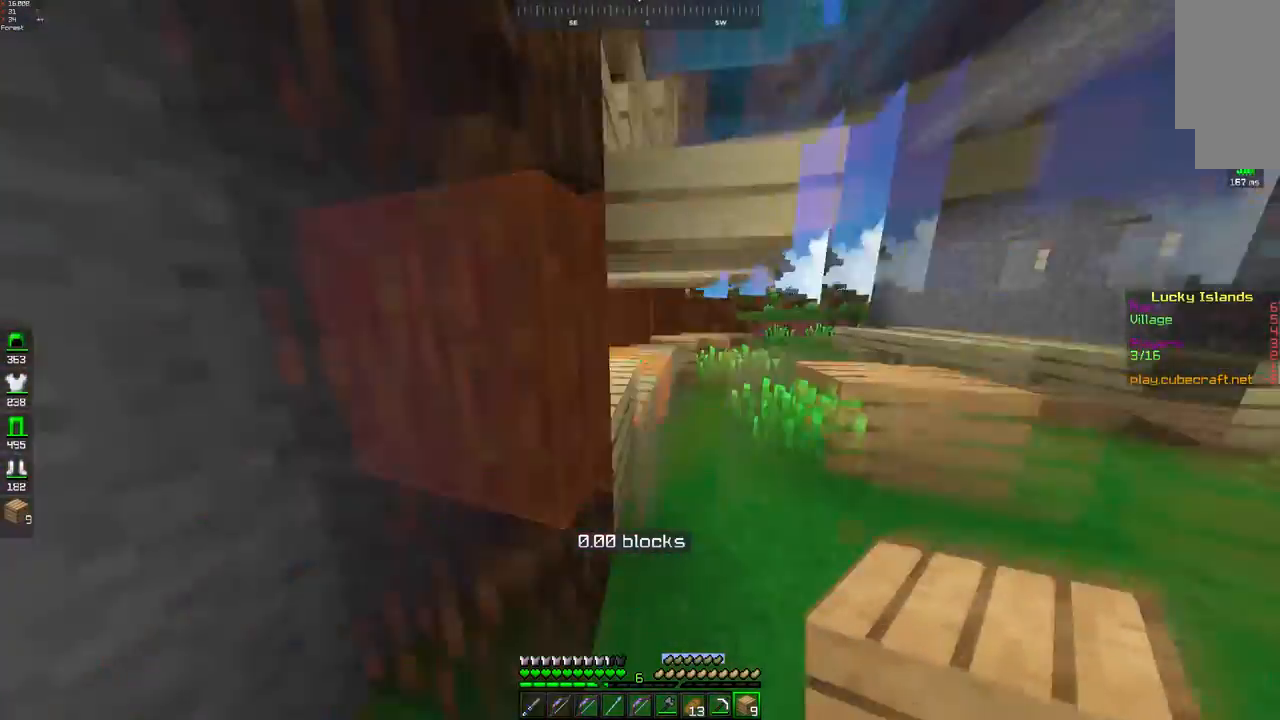
{"keys": [], "mouse": [], "events": [[417, "d", "up"], [467, "w", "up"]]}
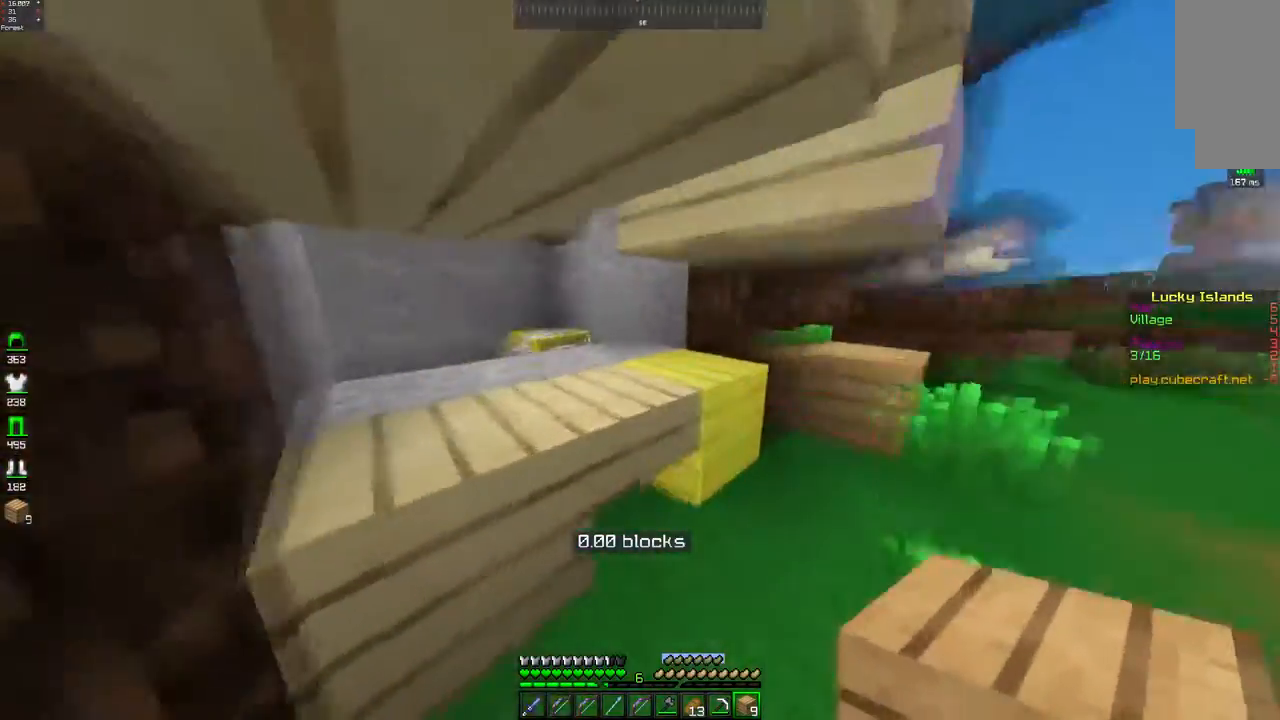
{"keys": ["a"], "mouse": [], "events": [[250, "s", "down"], [300, "a", "down"], [433, "s", "up"]]}
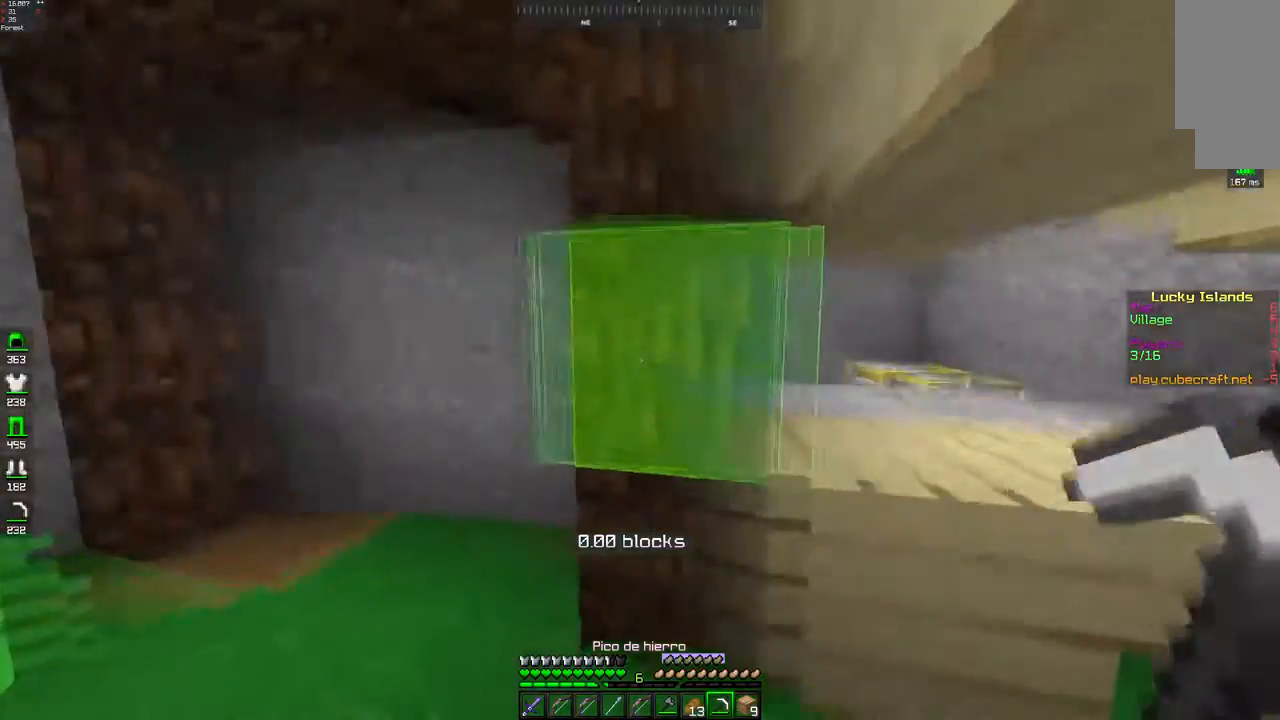
{"keys": ["w"], "mouse": [], "events": [[200, "mouse_left", "down"], [267, "mouse_left", "up"], [317, "a", "up"], [350, "w", "down"]]}
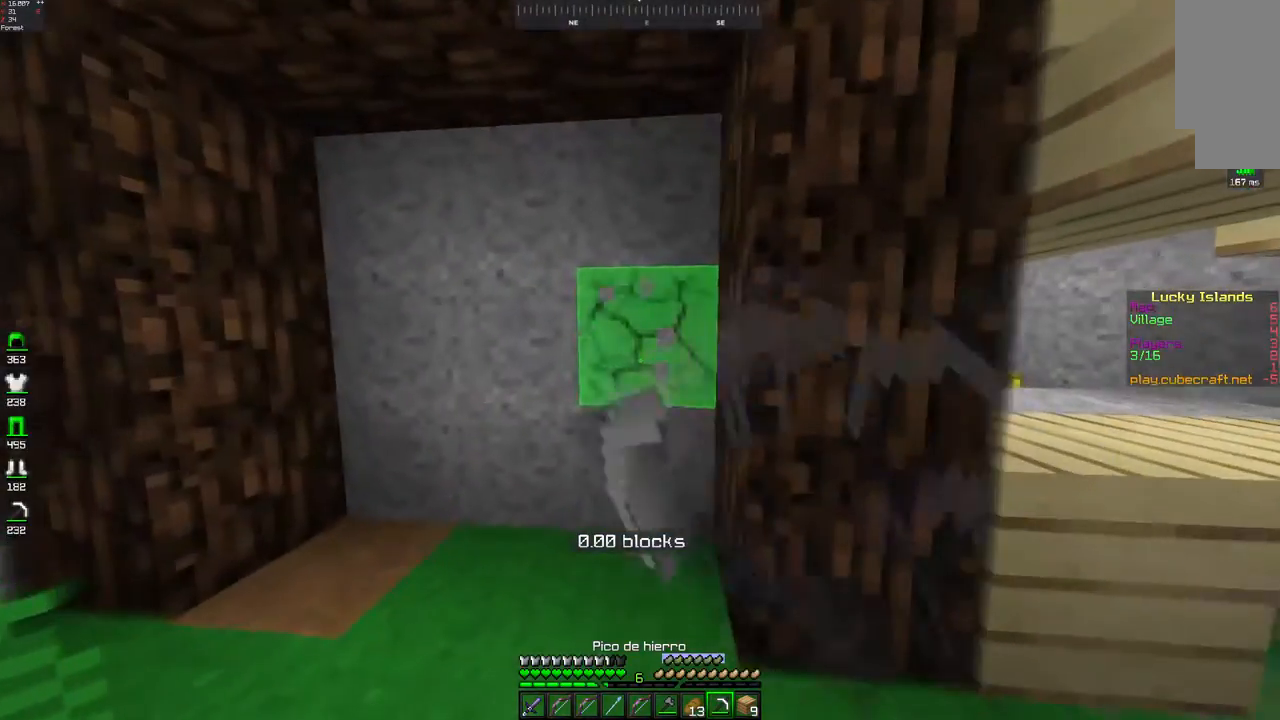
{"keys": ["w"], "mouse": [], "events": []}
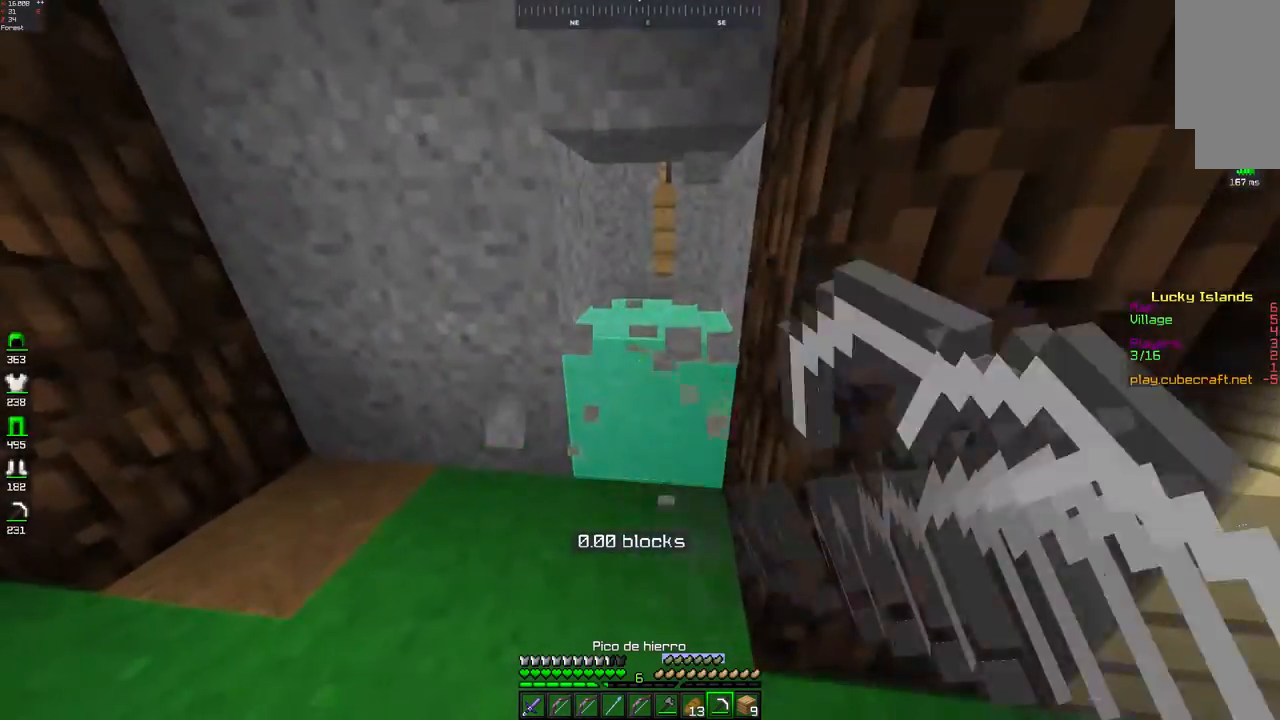
{"keys": ["w"], "mouse": [], "events": []}
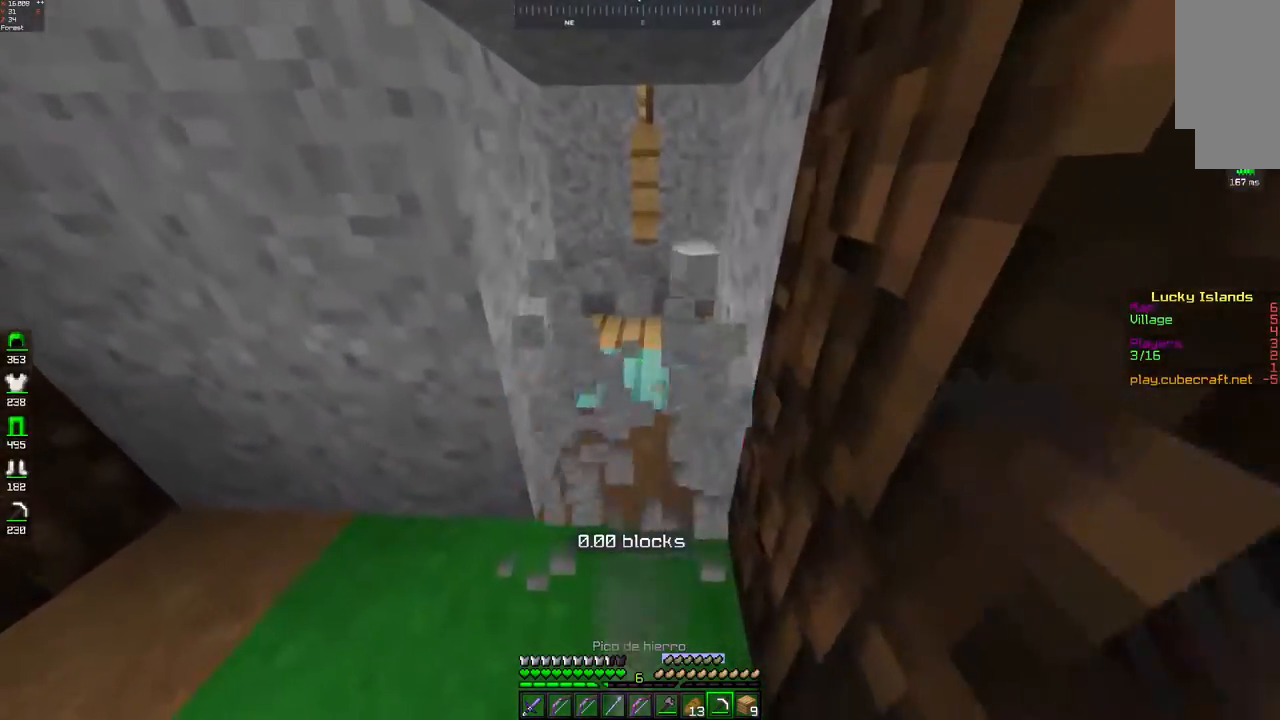
{"keys": ["w"], "mouse": [], "events": []}
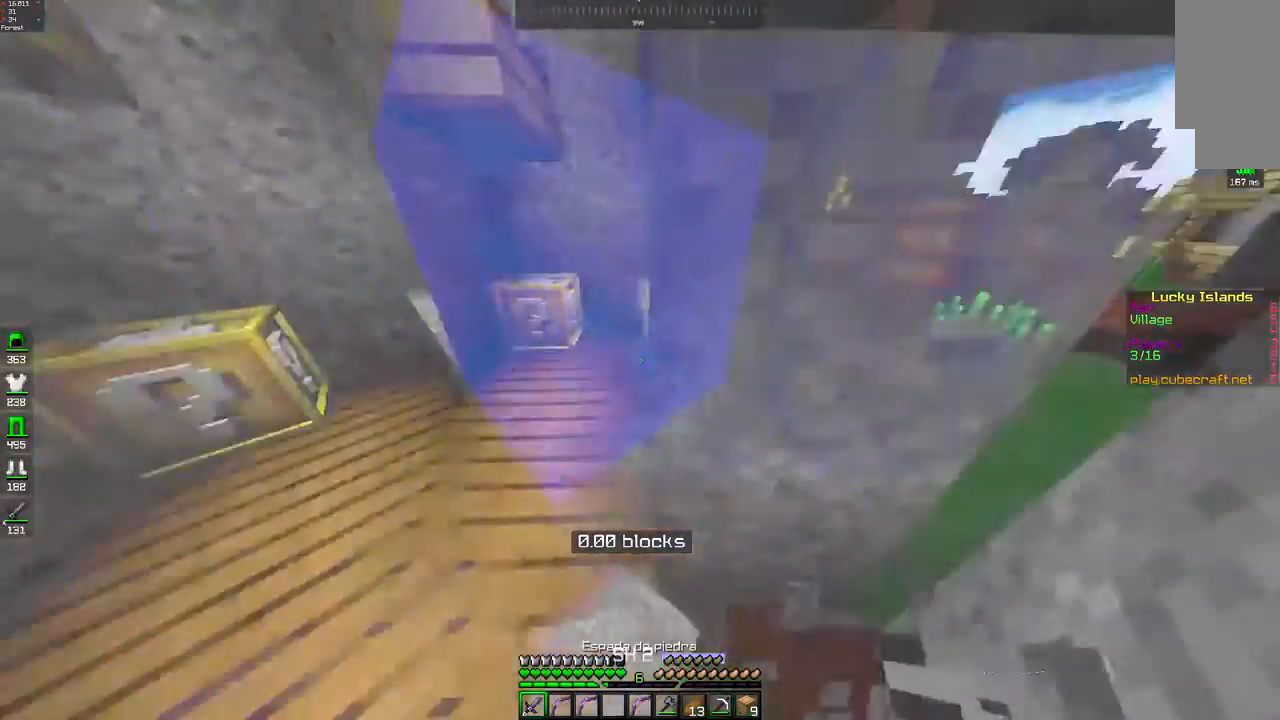
{"keys": ["d"], "mouse": [], "events": [[100, "s", "down"], [100, "w", "up"], [483, "s", "up"], [500, "d", "down"]]}
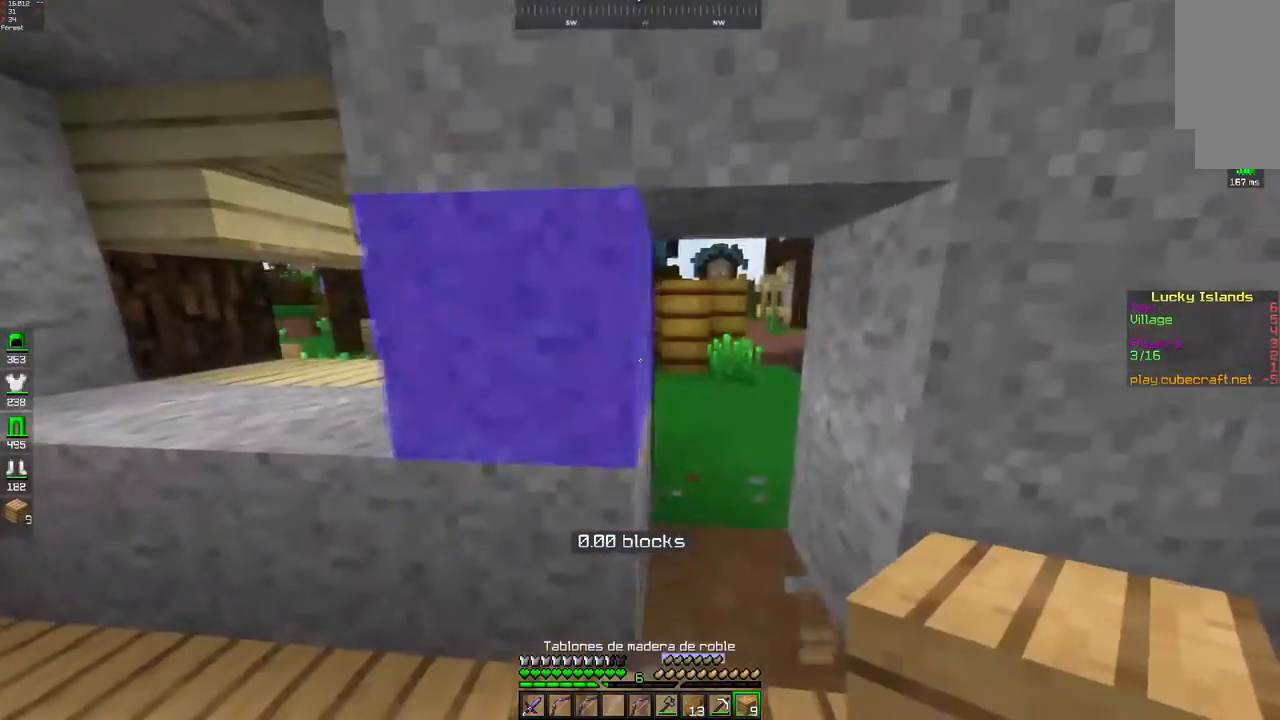
{"keys": [], "mouse": [], "events": [[117, "d", "up"], [300, "mouse_right", "down"], [383, "mouse_right", "up"]]}
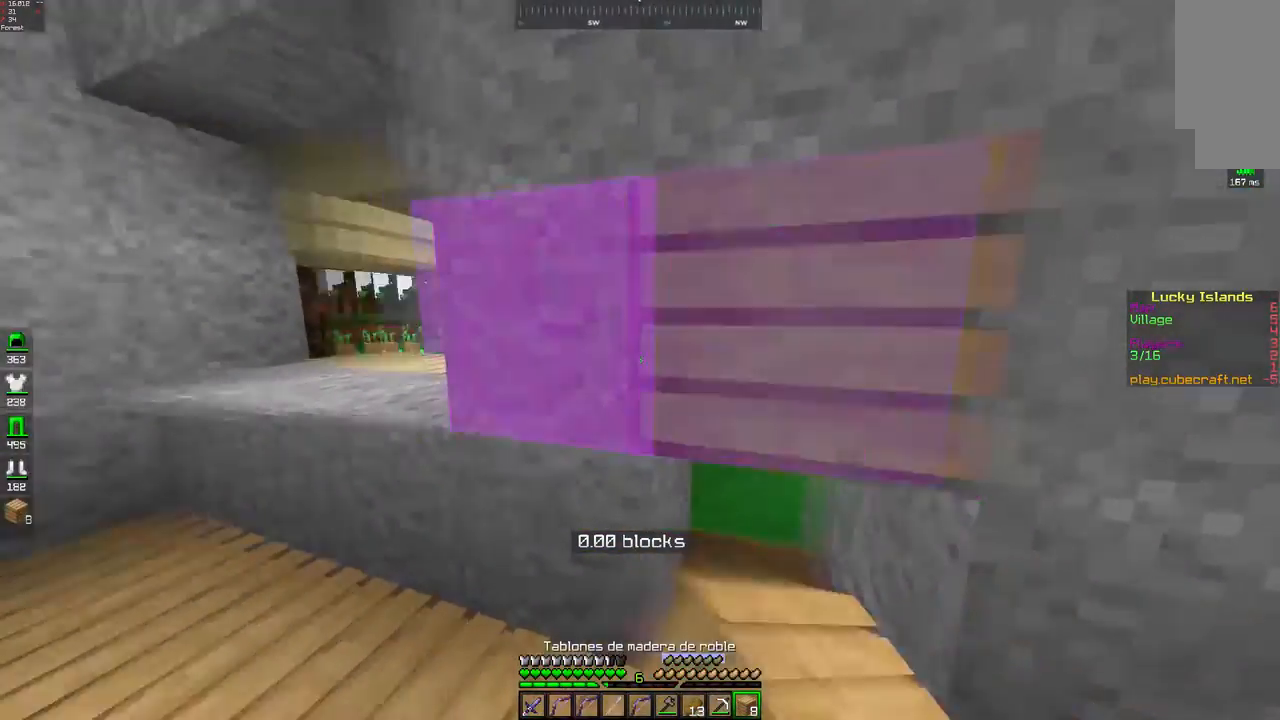
{"keys": ["a", "w"], "mouse": [], "events": [[150, "w", "down"], [400, "a", "down"]]}
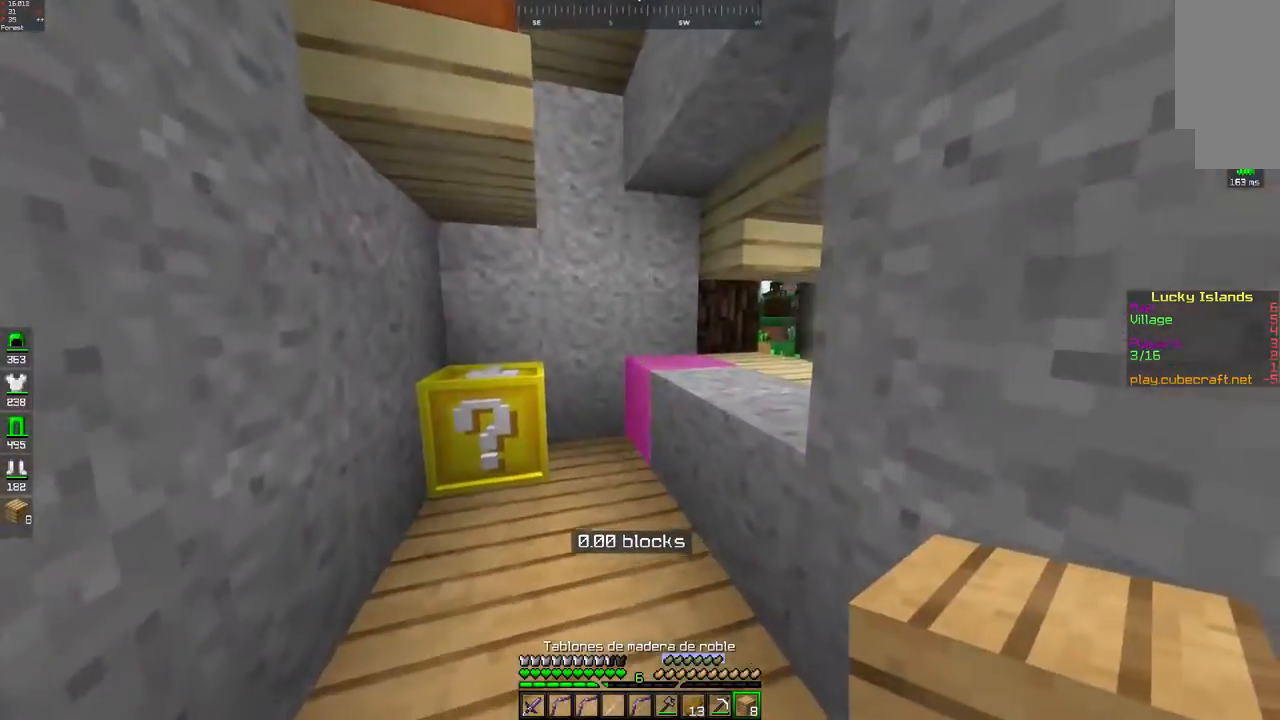
{"keys": ["w"], "mouse": ["left"], "events": [[467, "a", "up"], [500, "mouse_left", "down"]]}
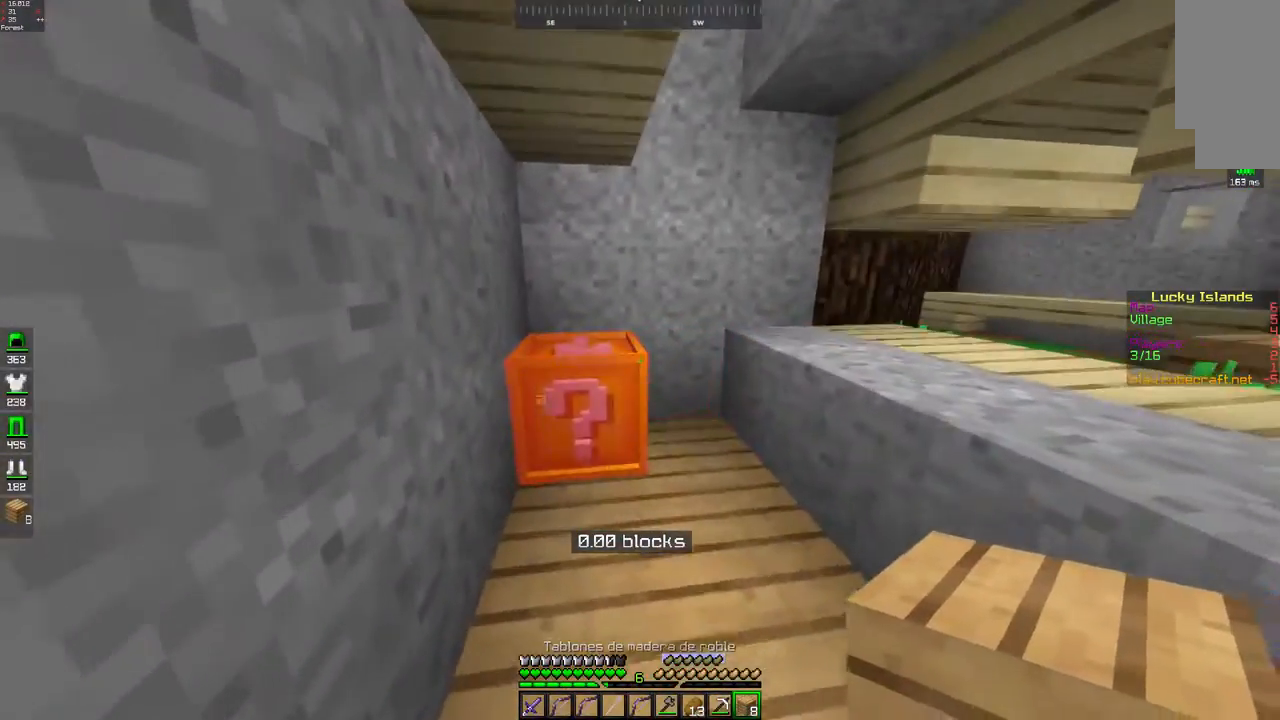
{"keys": ["a", "s"], "mouse": [], "events": [[17, "w", "up"], [83, "mouse_left", "up"], [250, "a", "down"], [450, "s", "down"]]}
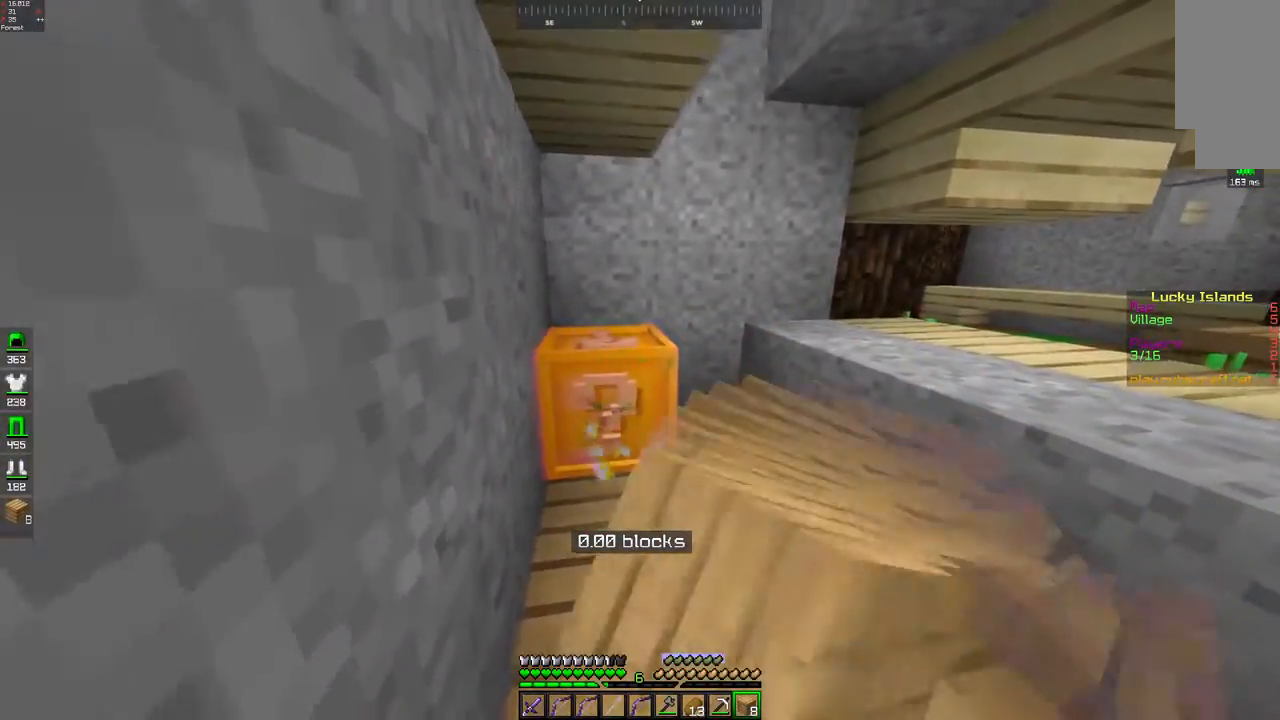
{"keys": ["s"], "mouse": [], "events": [[67, "a", "up"]]}
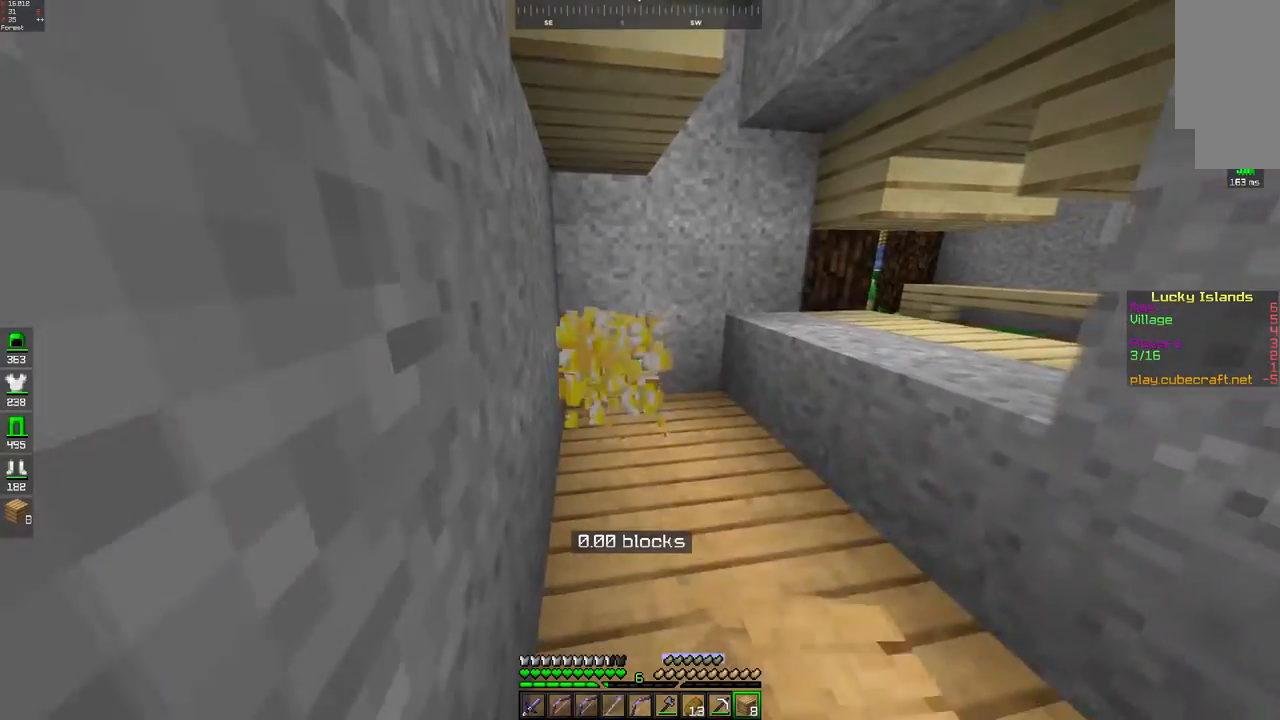
{"keys": [], "mouse": [], "events": [[483, "s", "up"]]}
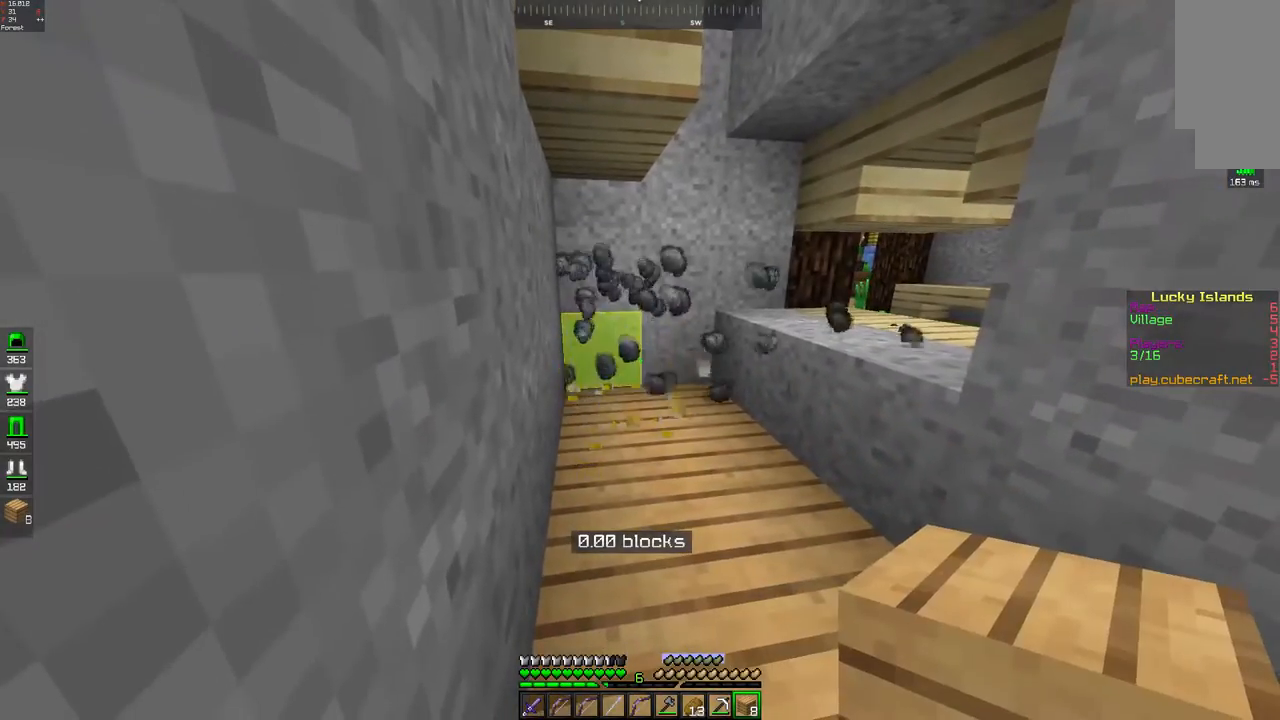
{"keys": [], "mouse": [], "events": []}
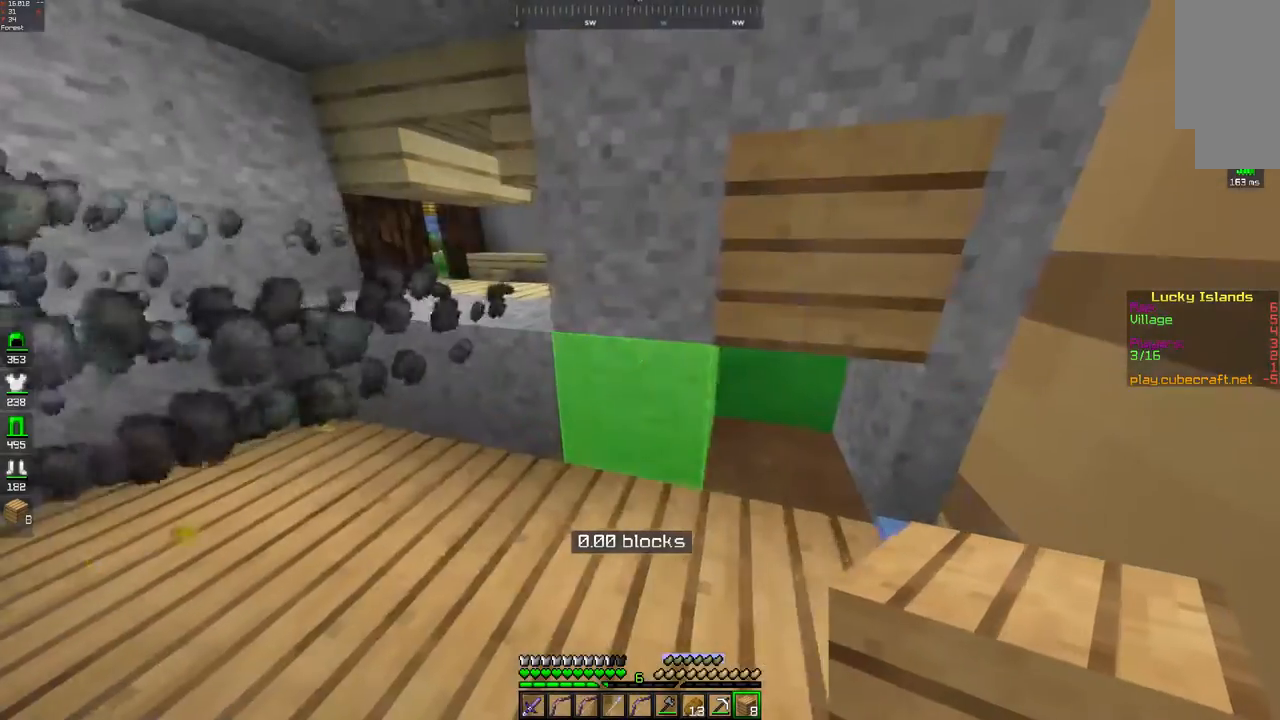
{"keys": [], "mouse": [], "events": [[50, "w", "down"], [317, "w", "up"]]}
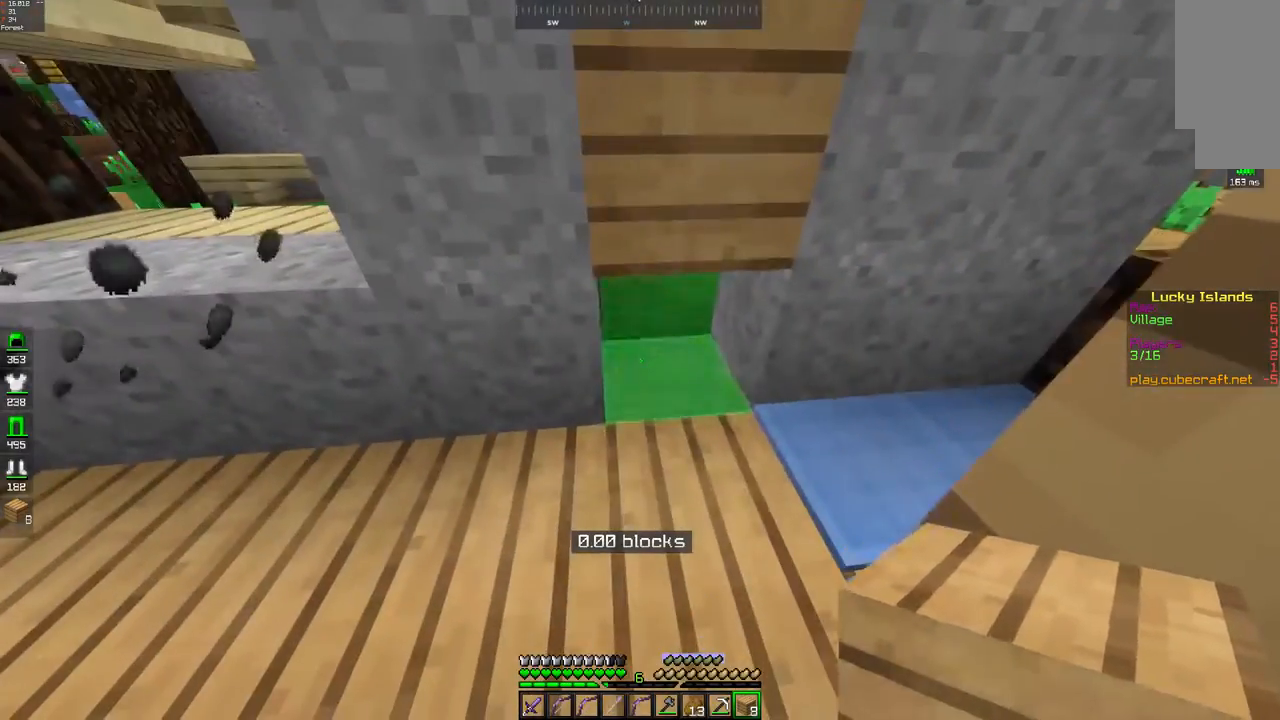
{"keys": ["w"], "mouse": [], "events": [[17, "mouse_right", "down"], [67, "mouse_right", "up"], [100, "w", "down"]]}
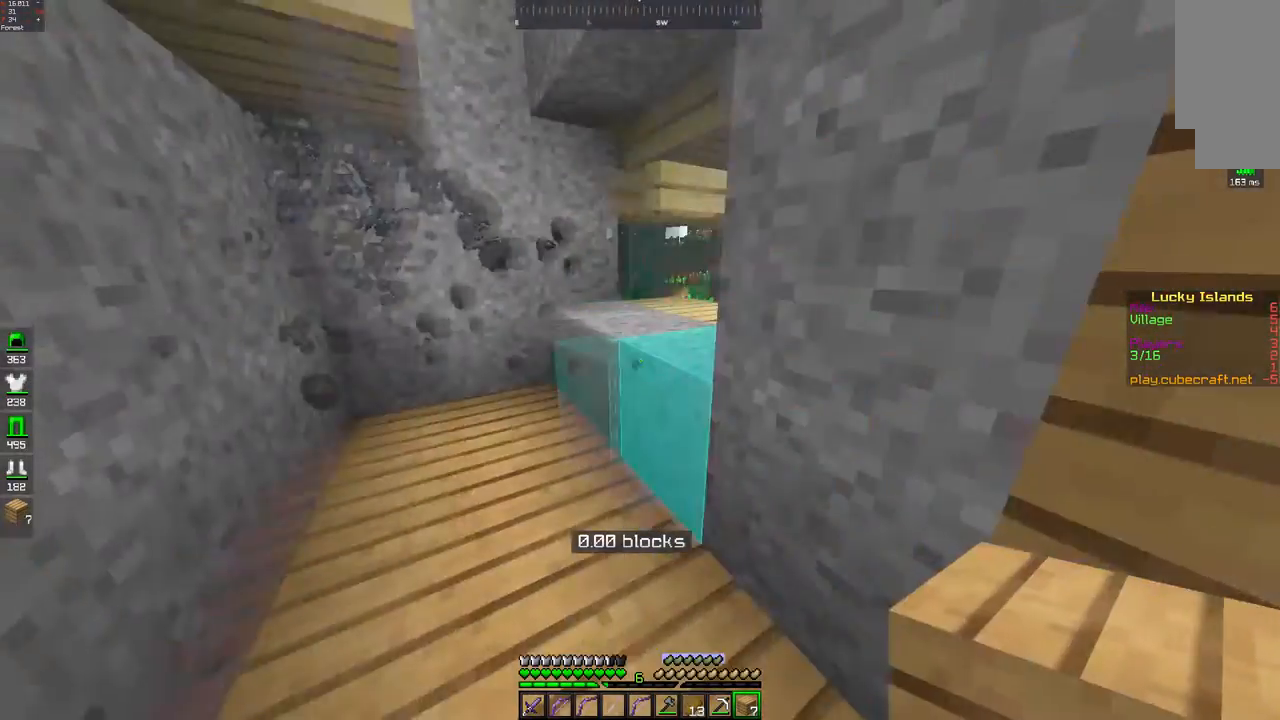
{"keys": ["s"], "mouse": [], "events": [[117, "w", "up"], [150, "s", "down"]]}
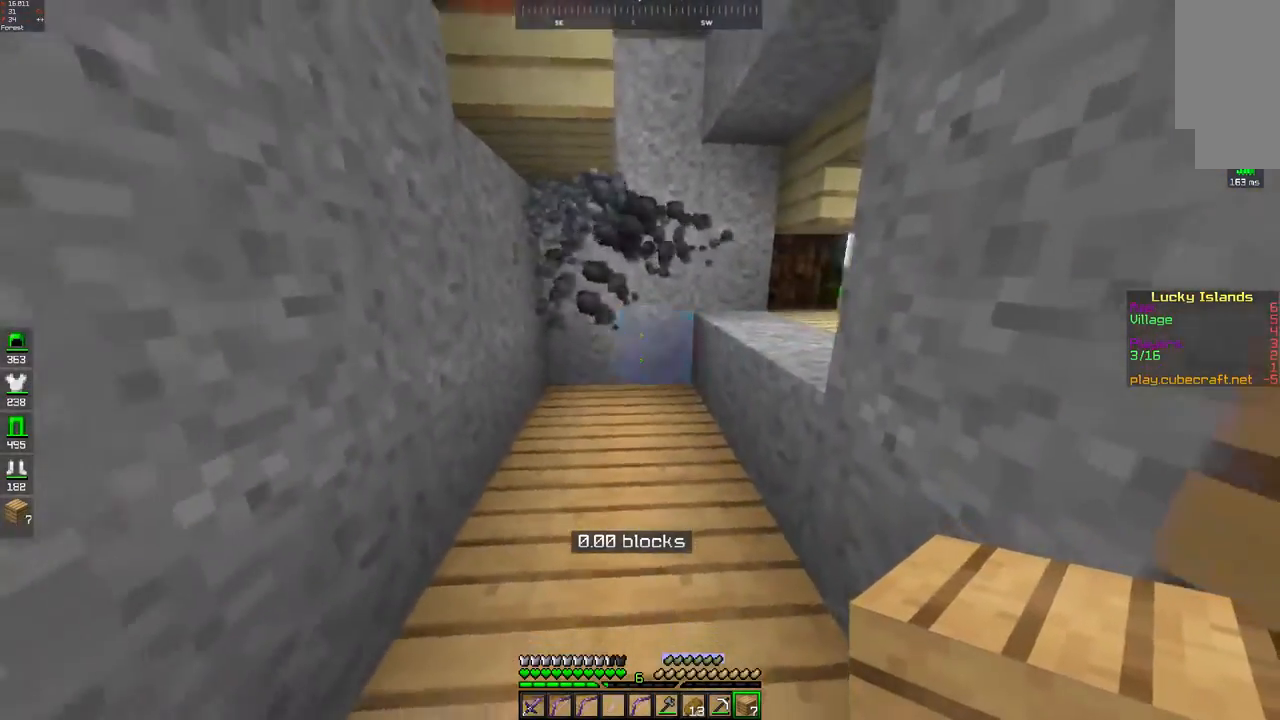
{"keys": ["s"], "mouse": [], "events": []}
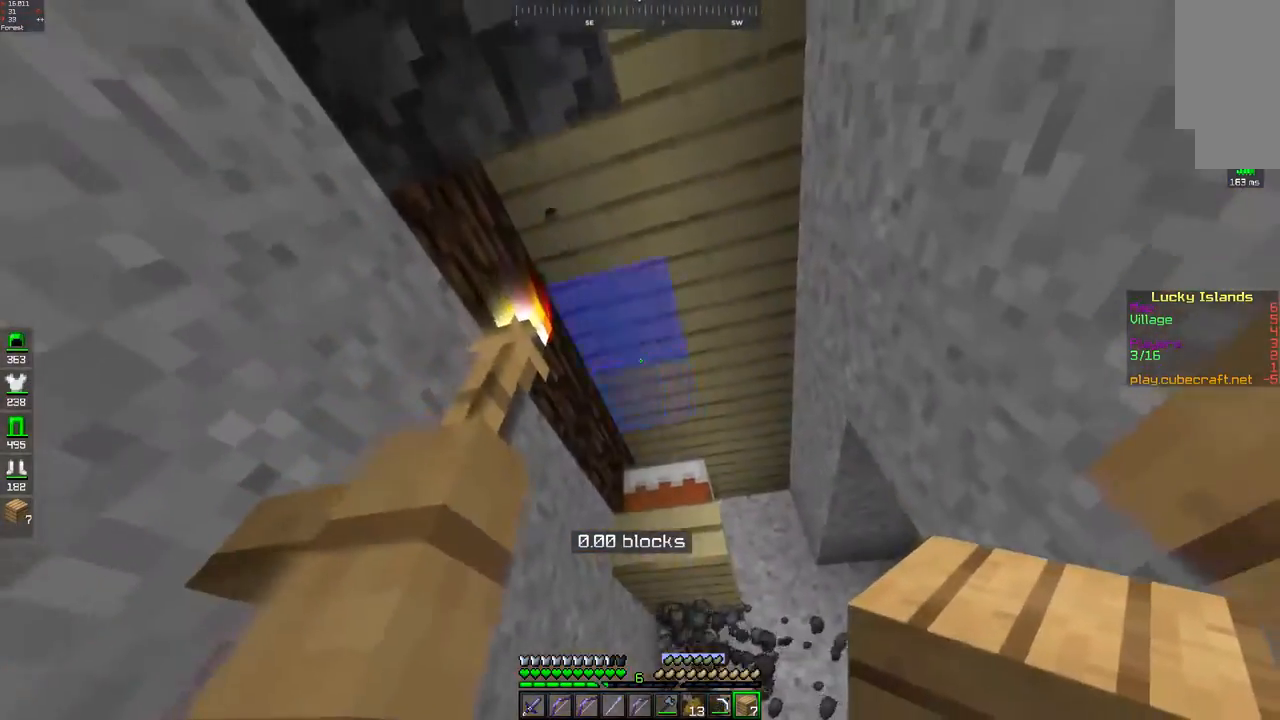
{"keys": ["s"], "mouse": [], "events": []}
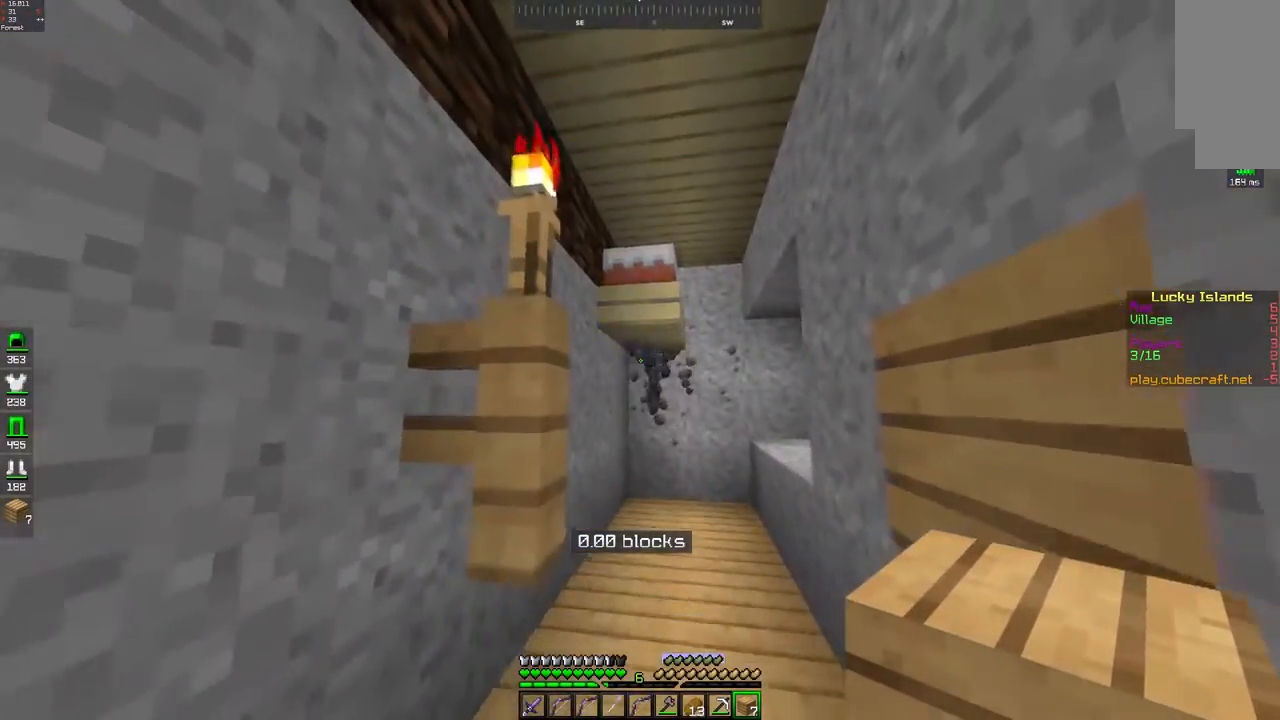
{"keys": ["s"], "mouse": [], "events": []}
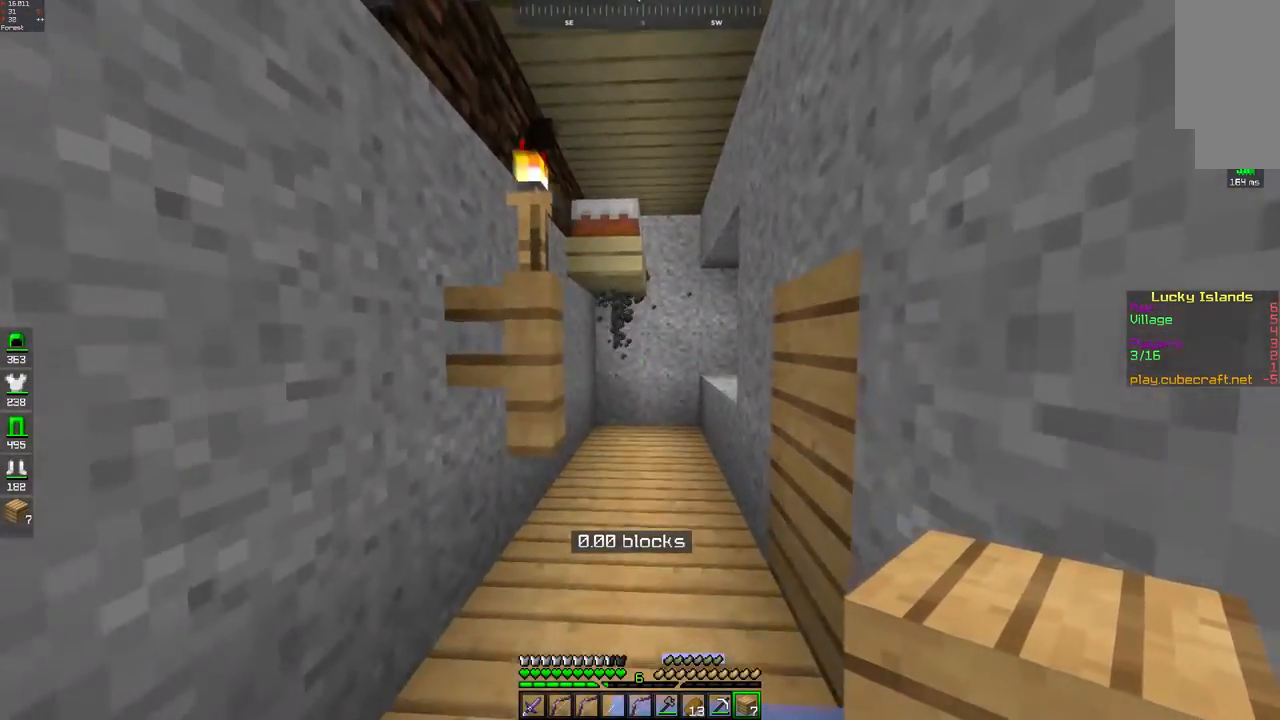
{"keys": ["s"], "mouse": [], "events": []}